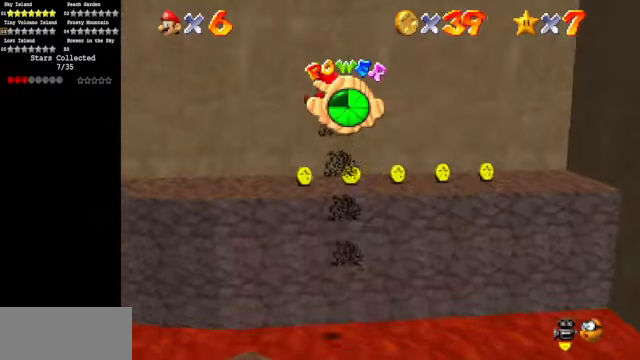
Gameplay with a controller (Nintendo layout); each line is a JSON object with the inputs held at the frame after it. "events" lists button and stick changes between this image and that frame as [ms after this image, input, new state], when the widget could be followed in between. Not read: L3 R3.
{"buttons": [], "left_stick": "center", "events": [[166, "left_stick", "center"]]}
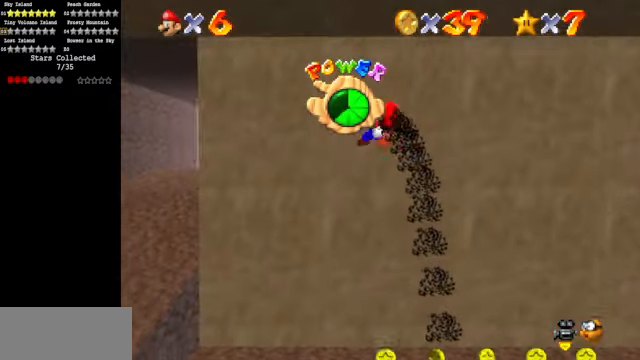
{"buttons": [], "left_stick": "right", "events": [[66, "left_stick", "up-right"], [133, "left_stick", "right"]]}
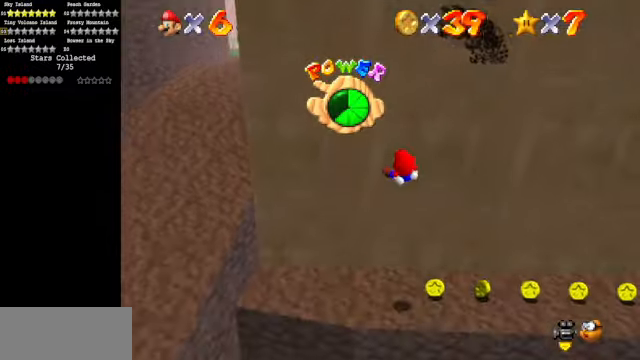
{"buttons": [], "left_stick": "right", "events": []}
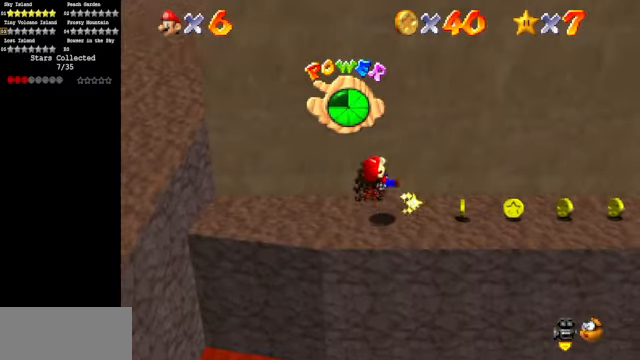
{"buttons": [], "left_stick": "right", "events": []}
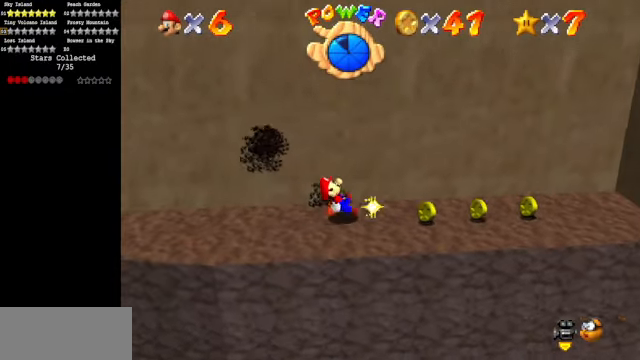
{"buttons": [], "left_stick": "right", "events": []}
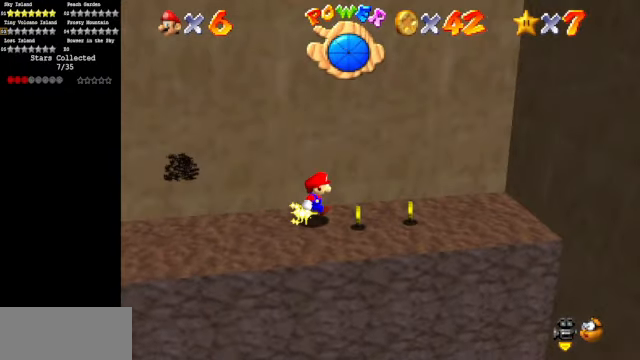
{"buttons": [], "left_stick": "left", "events": [[334, "left_stick", "left"], [367, "A", "down"], [400, "A", "up"]]}
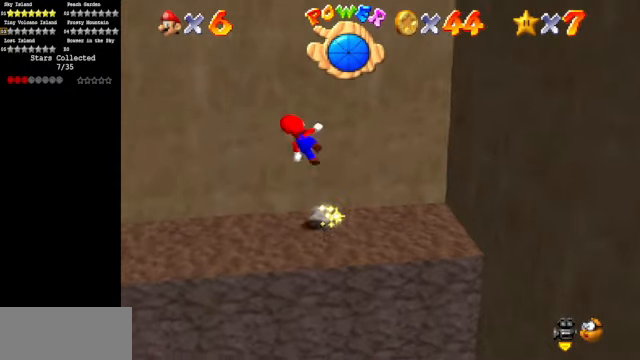
{"buttons": [], "left_stick": "left", "events": []}
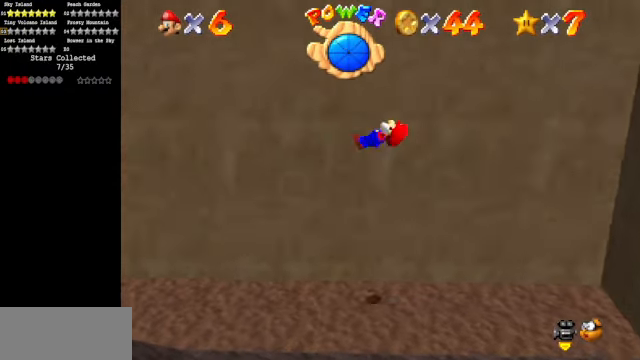
{"buttons": ["A"], "left_stick": "left", "events": [[500, "A", "down"]]}
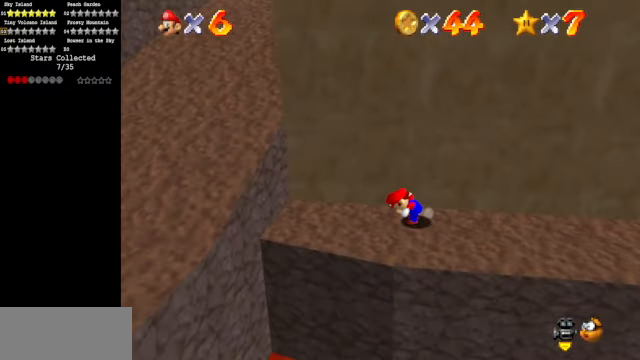
{"buttons": [], "left_stick": "left", "events": [[167, "A", "up"]]}
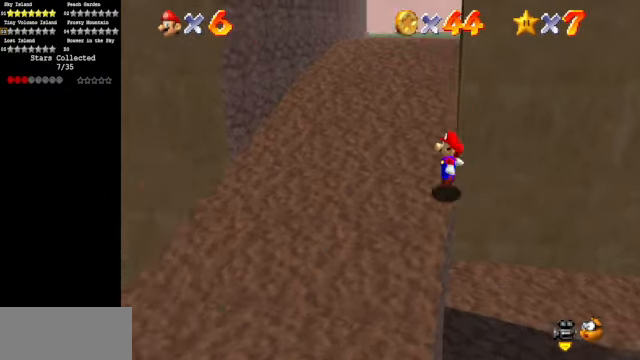
{"buttons": ["B"], "left_stick": "up", "events": [[34, "left_stick", "up-left"], [334, "left_stick", "up"], [500, "B", "down"]]}
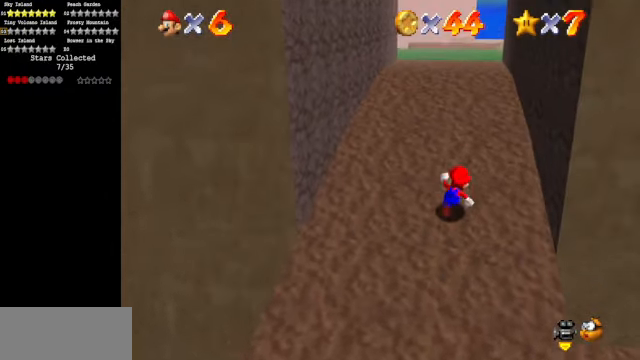
{"buttons": [], "left_stick": "up", "events": [[34, "A", "down"], [67, "B", "up"], [167, "A", "up"], [400, "B", "down"], [500, "B", "up"]]}
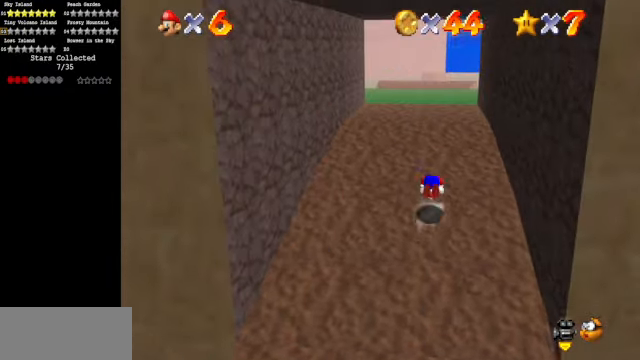
{"buttons": ["A", "B"], "left_stick": "up", "events": [[467, "A", "down"], [467, "B", "down"]]}
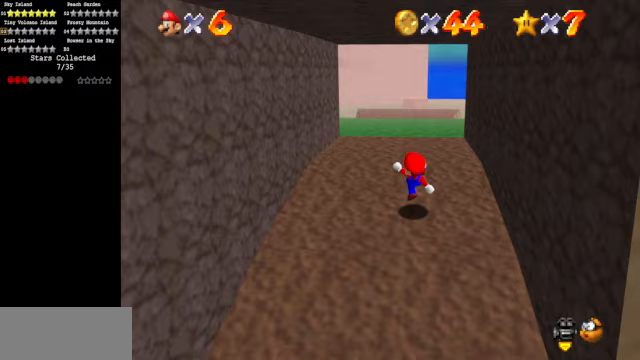
{"buttons": [], "left_stick": "up", "events": [[167, "A", "up"], [167, "B", "up"], [233, "A", "down"], [367, "A", "up"]]}
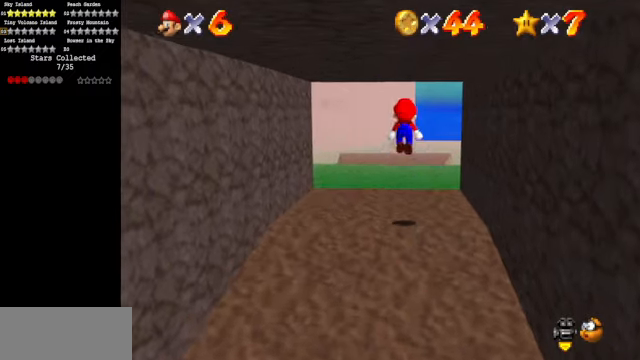
{"buttons": [], "left_stick": "up", "events": [[133, "B", "down"], [200, "B", "up"], [433, "A", "down"], [500, "A", "up"]]}
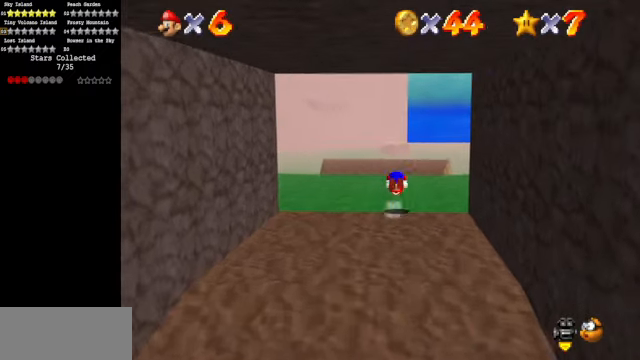
{"buttons": [], "left_stick": "up-right", "events": [[67, "C_DOWN", "down"], [133, "C_RIGHT", "down"], [167, "left_stick", "up-right"], [233, "C_DOWN", "up"], [233, "C_RIGHT", "up"]]}
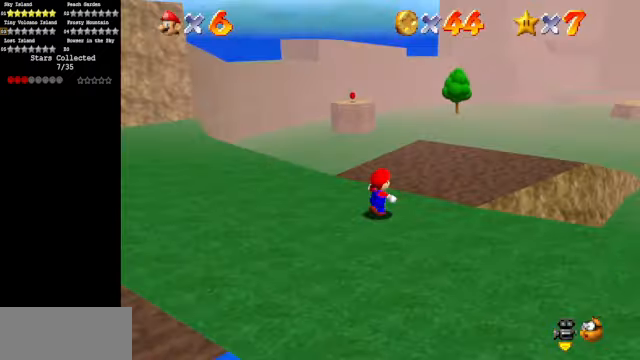
{"buttons": [], "left_stick": "right", "events": [[33, "C_DOWN", "down"], [33, "C_RIGHT", "down"], [167, "C_DOWN", "up"], [167, "C_RIGHT", "up"], [200, "left_stick", "right"]]}
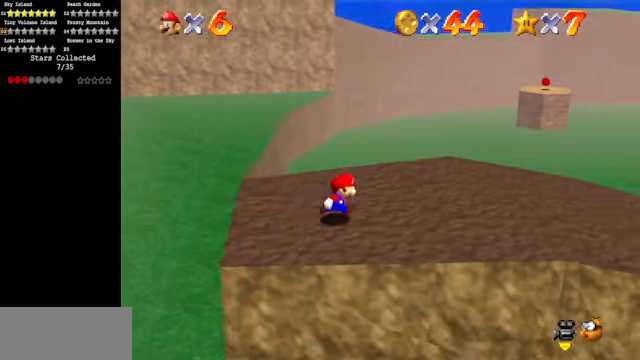
{"buttons": ["Z"], "left_stick": "up-right", "events": [[133, "left_stick", "up-right"], [333, "Z", "down"], [433, "A", "down"], [467, "A", "up"]]}
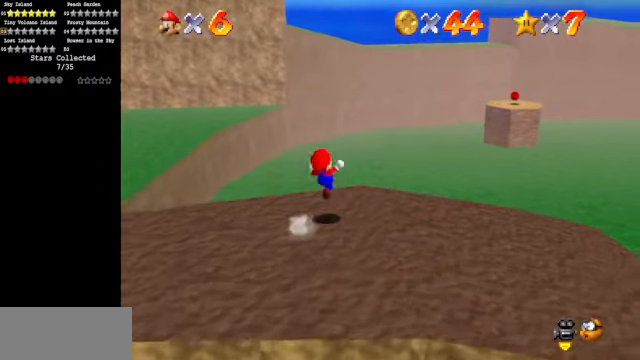
{"buttons": [], "left_stick": "up-left", "events": [[67, "Z", "up"], [67, "left_stick", "up"], [133, "C_DOWN", "down"], [133, "C_LEFT", "down"], [300, "C_DOWN", "up"], [300, "C_LEFT", "up"], [400, "left_stick", "up-left"]]}
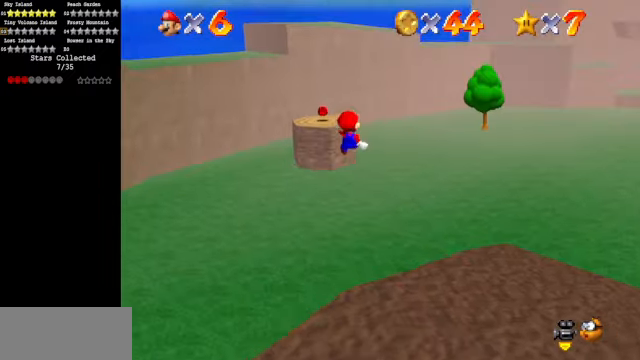
{"buttons": [], "left_stick": "center", "events": [[267, "left_stick", "center"]]}
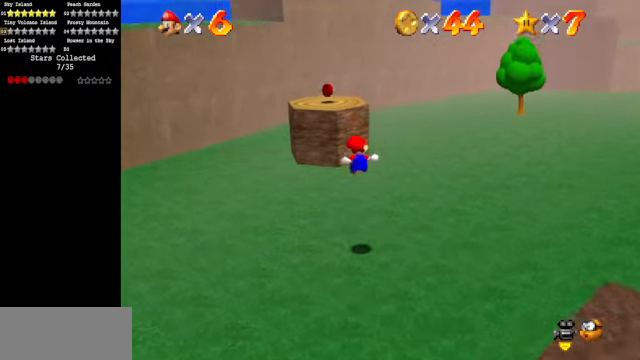
{"buttons": [], "left_stick": "up-left", "events": [[267, "left_stick", "up"], [467, "left_stick", "up-left"]]}
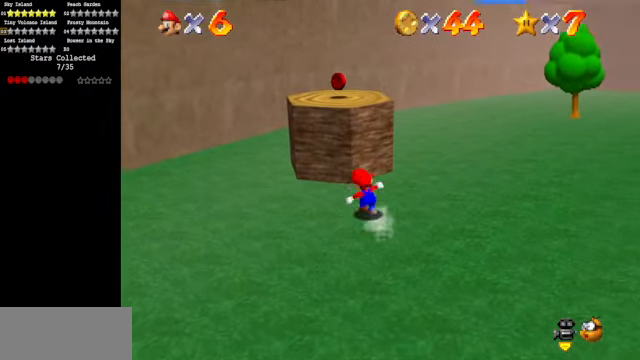
{"buttons": ["A", "B"], "left_stick": "up-left", "events": [[33, "A", "down"], [133, "left_stick", "right"], [233, "left_stick", "down-right"], [333, "B", "down"], [433, "left_stick", "up-left"]]}
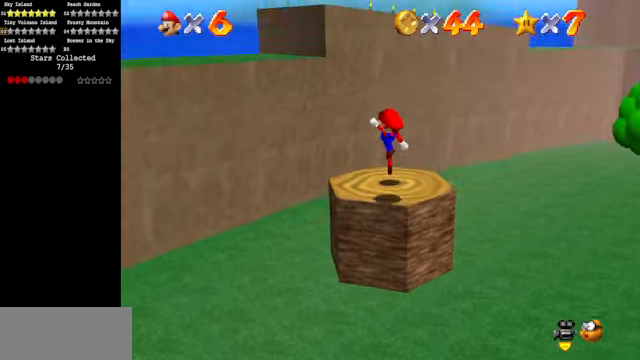
{"buttons": ["A"], "left_stick": "up-left", "events": [[33, "B", "up"], [67, "A", "up"], [333, "A", "down"]]}
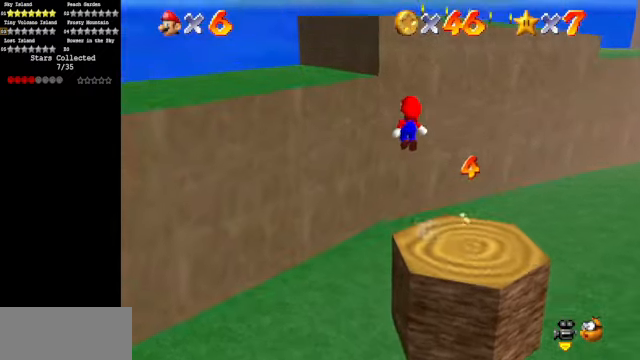
{"buttons": ["A", "B"], "left_stick": "left", "events": [[200, "left_stick", "down-left"], [366, "B", "down"], [466, "left_stick", "left"]]}
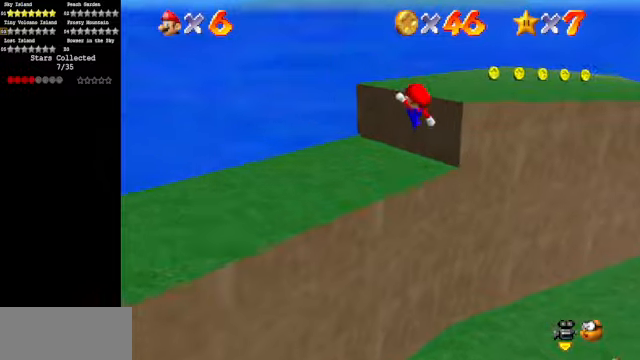
{"buttons": [], "left_stick": "up", "events": [[66, "A", "up"], [66, "B", "up"], [166, "left_stick", "down-left"], [233, "C_DOWN", "down"], [233, "C_LEFT", "down"], [266, "left_stick", "center"], [400, "C_DOWN", "up"], [400, "C_LEFT", "up"], [400, "left_stick", "up-left"], [466, "left_stick", "up"]]}
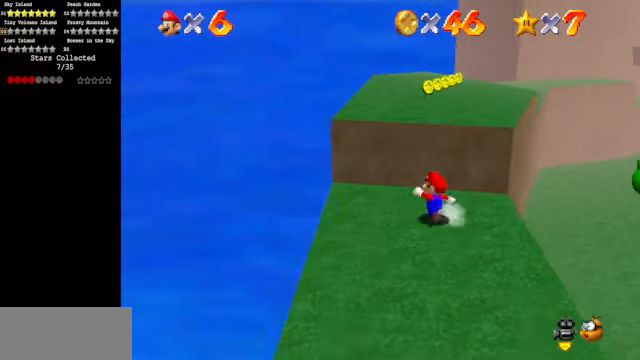
{"buttons": [], "left_stick": "up", "events": [[133, "A", "down"], [433, "A", "up"]]}
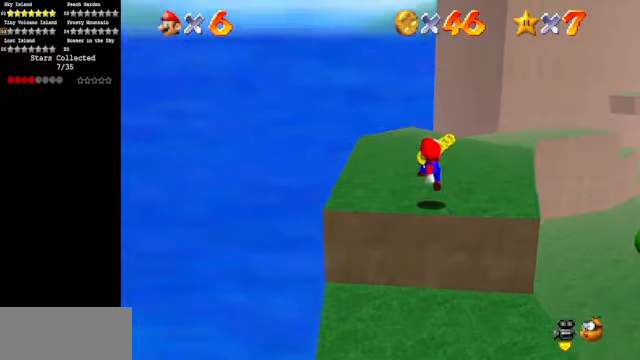
{"buttons": [], "left_stick": "up-left", "events": [[66, "C_DOWN", "down"], [66, "C_LEFT", "down"], [200, "C_DOWN", "up"], [200, "C_LEFT", "up"], [200, "left_stick", "up-left"]]}
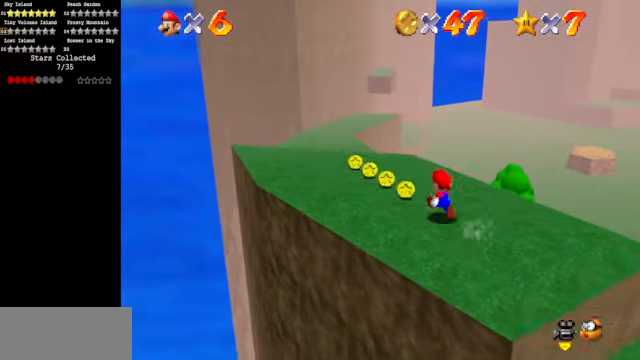
{"buttons": [], "left_stick": "up-left", "events": []}
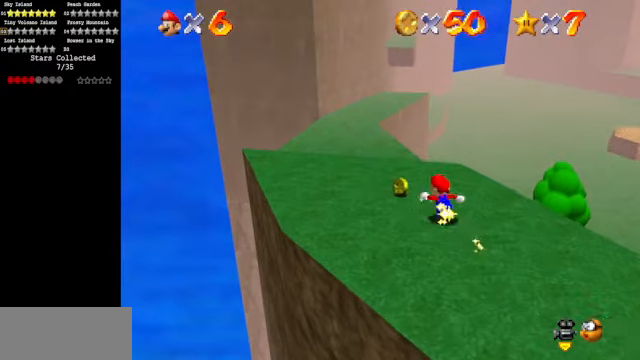
{"buttons": [], "left_stick": "up", "events": [[233, "Z", "down"], [233, "left_stick", "up"], [333, "A", "down"], [433, "A", "up"], [466, "Z", "up"]]}
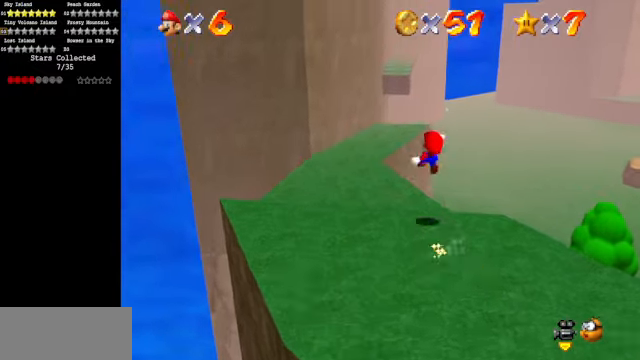
{"buttons": ["C_RIGHT"], "left_stick": "down", "events": [[133, "left_stick", "up-right"], [266, "left_stick", "right"], [366, "C_DOWN", "down"], [366, "C_RIGHT", "down"], [466, "C_DOWN", "up"], [466, "left_stick", "down"]]}
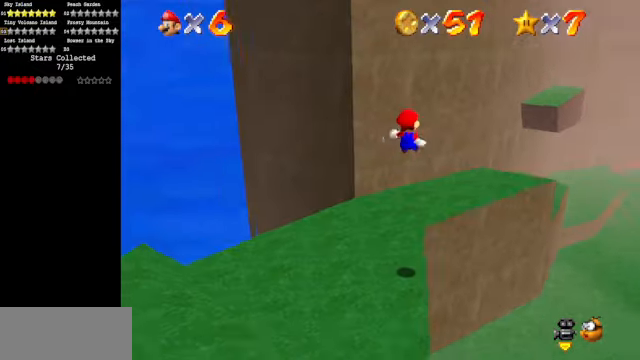
{"buttons": [], "left_stick": "right", "events": [[33, "C_RIGHT", "up"], [66, "left_stick", "center"], [366, "left_stick", "right"]]}